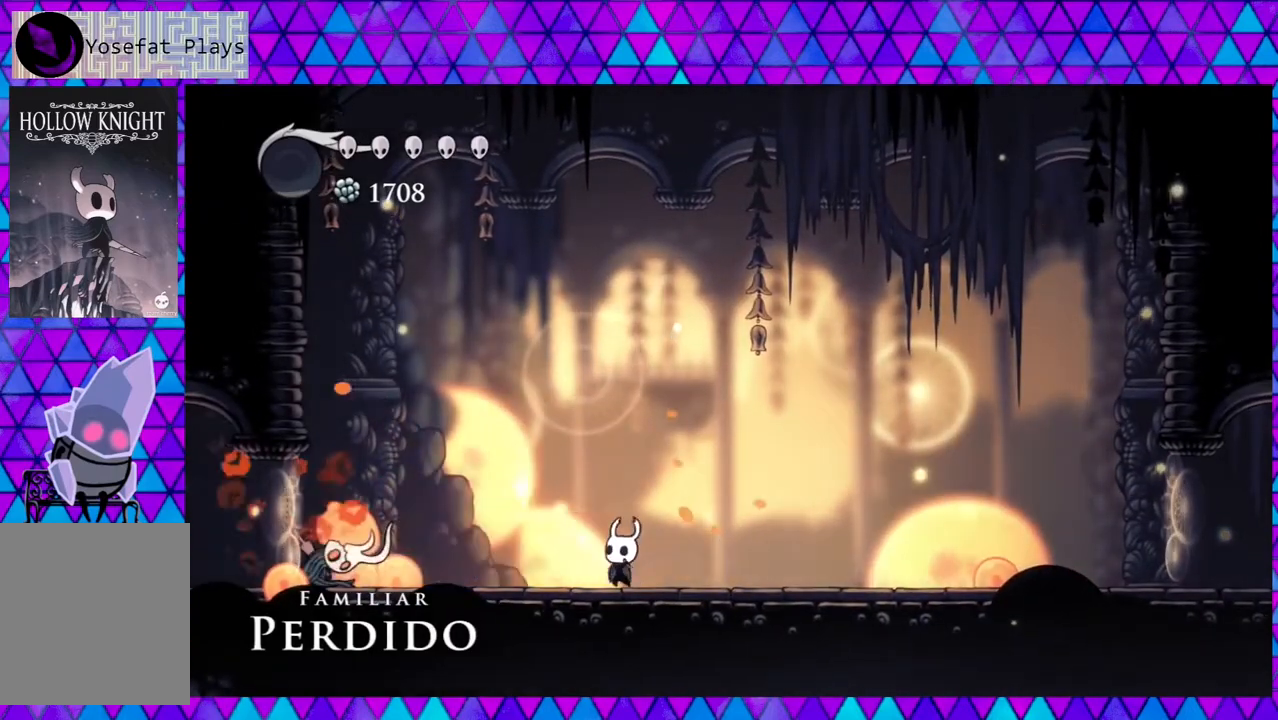
Gameplay with a controller (Nintendo layout); each line is a JSON object with the inputs held at the frame after it. "events" lists button and stick changes between this image and that frame as [ms after this image, input, new state], when the widget could be followed in between. Not read: L3 R3.
{"buttons": ["R2", "DPAD_RIGHT"], "left_stick": "left", "right_stick": "center", "events": [[50, "DPAD_LEFT", "up"], [133, "Y", "up"], [167, "DPAD_RIGHT", "down"], [233, "R2", "down"]]}
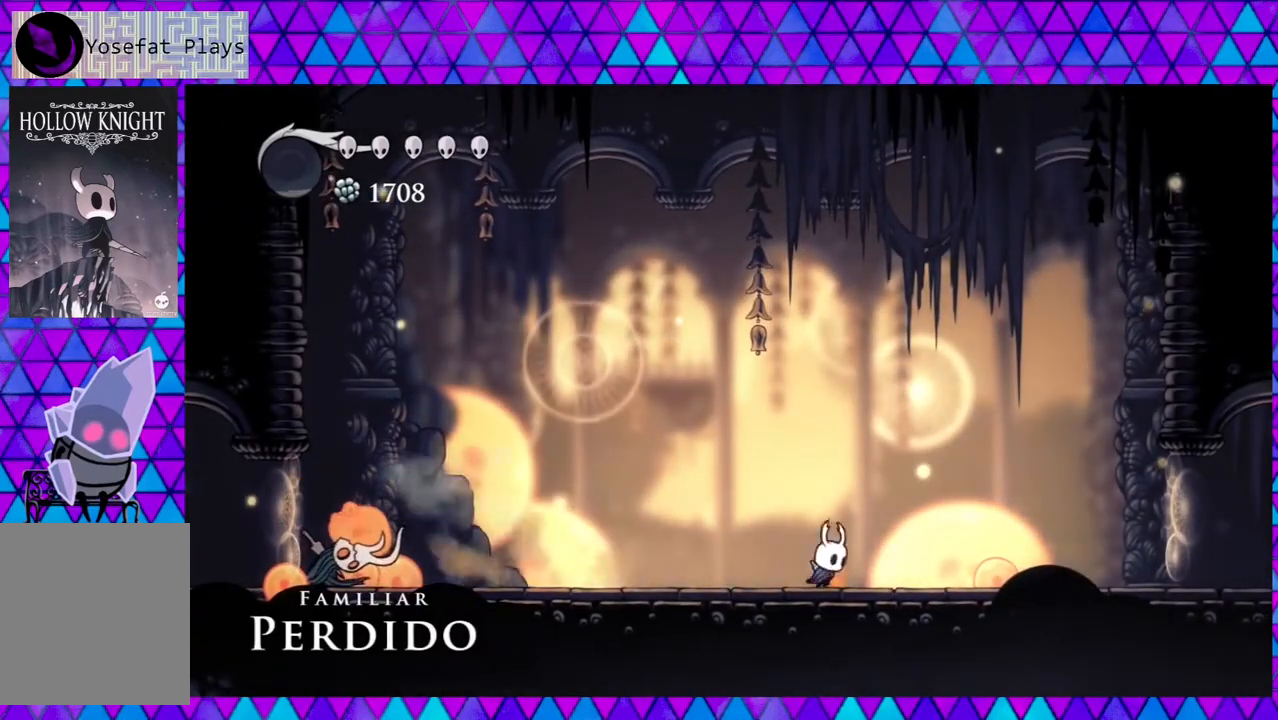
{"buttons": ["DPAD_RIGHT"], "left_stick": "left", "right_stick": "center", "events": [[67, "R2", "up"]]}
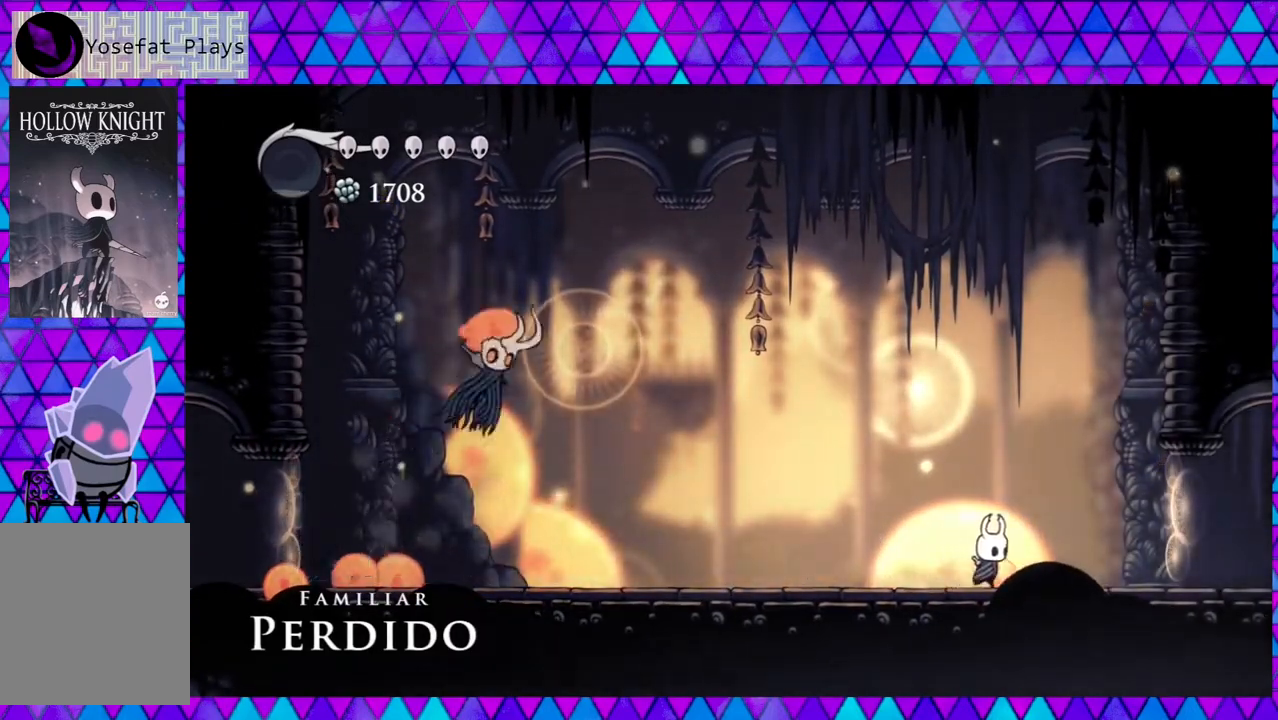
{"buttons": ["R2", "DPAD_LEFT"], "left_stick": "left", "right_stick": "center", "events": [[267, "DPAD_RIGHT", "up"], [350, "DPAD_LEFT", "down"], [483, "R2", "down"]]}
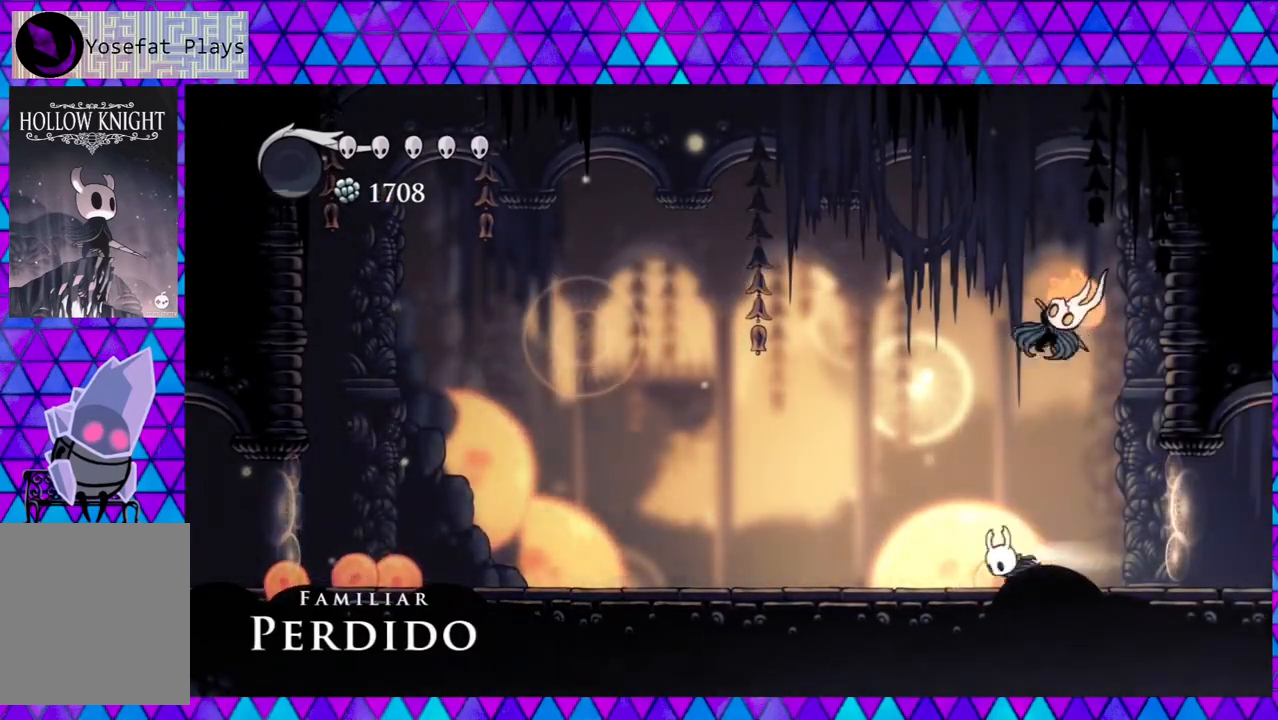
{"buttons": ["DPAD_RIGHT"], "left_stick": "left", "right_stick": "center", "events": [[283, "DPAD_LEFT", "up"], [283, "R2", "up"], [383, "DPAD_RIGHT", "down"]]}
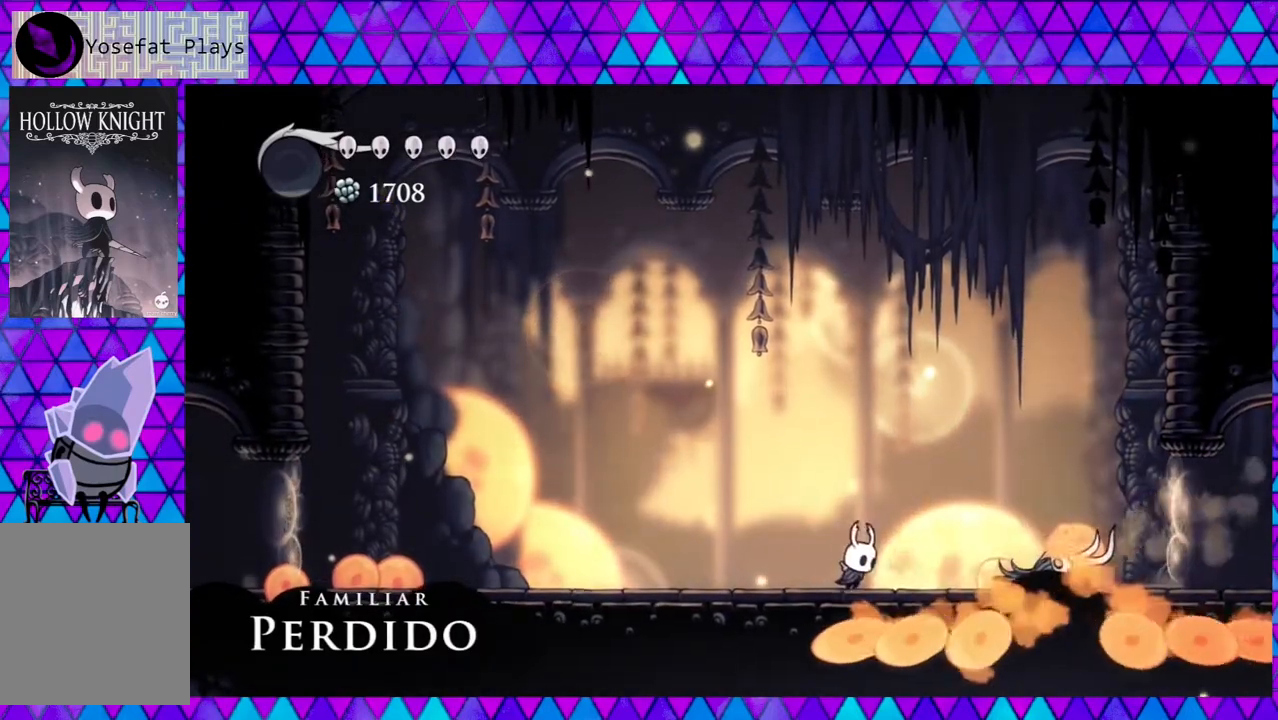
{"buttons": [], "left_stick": "left", "right_stick": "center", "events": [[283, "Y", "down"], [433, "DPAD_RIGHT", "up"], [467, "Y", "up"]]}
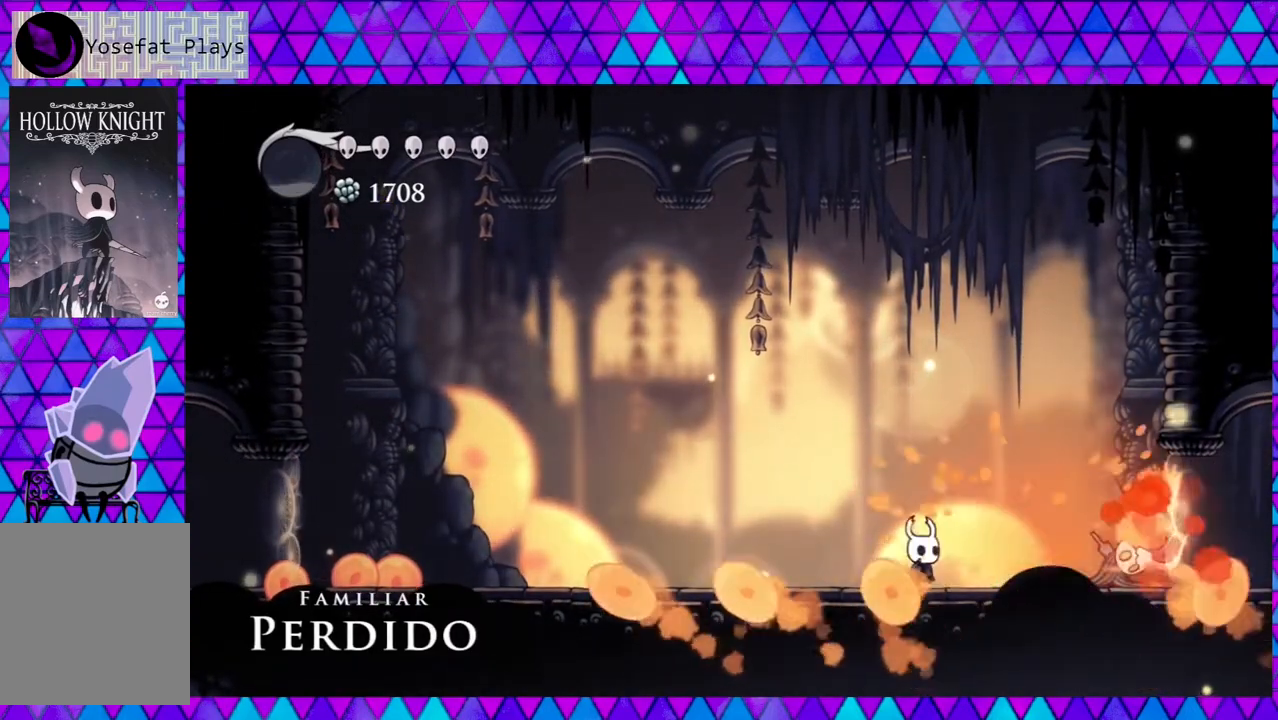
{"buttons": [], "left_stick": "left", "right_stick": "center", "events": [[67, "DPAD_RIGHT", "down"], [83, "DPAD_UP", "down"], [233, "Y", "down"], [250, "DPAD_UP", "up"], [300, "DPAD_RIGHT", "up"], [400, "Y", "up"]]}
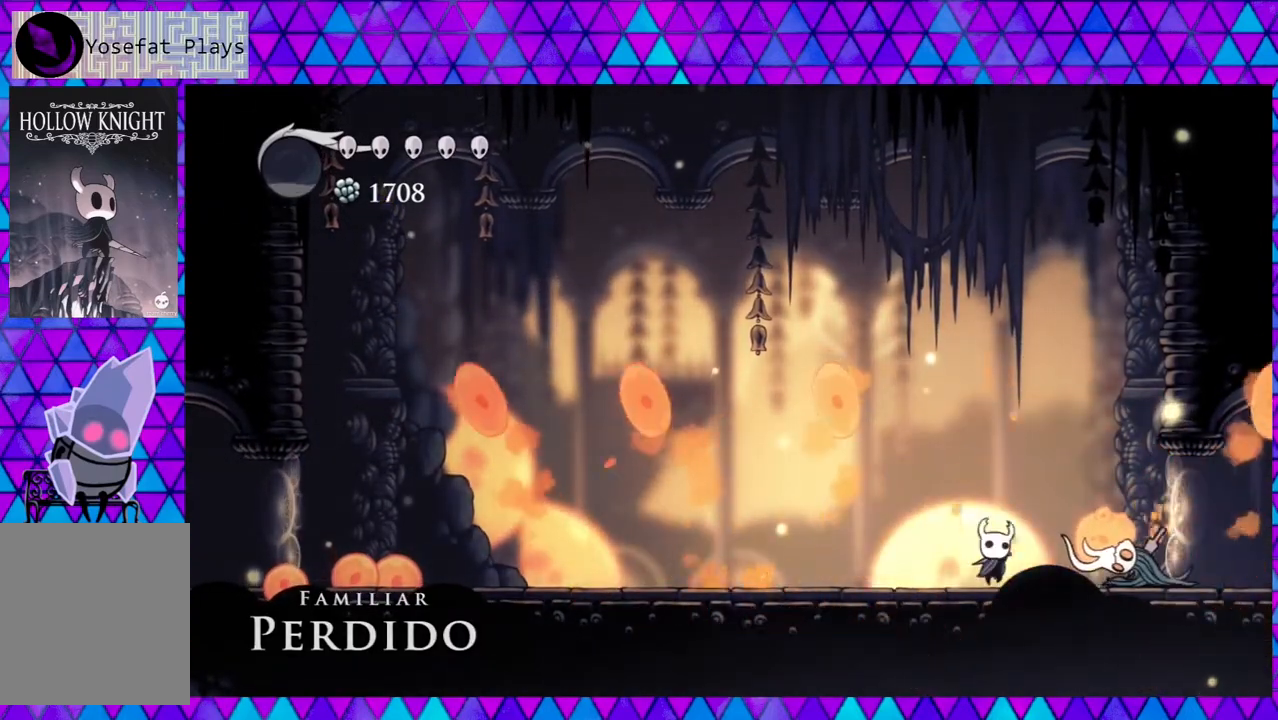
{"buttons": ["DPAD_LEFT"], "left_stick": "left", "right_stick": "center", "events": [[83, "DPAD_RIGHT", "down"], [83, "DPAD_UP", "down"], [167, "DPAD_UP", "up"], [167, "Y", "down"], [200, "DPAD_RIGHT", "up"], [317, "Y", "up"], [367, "DPAD_LEFT", "down"]]}
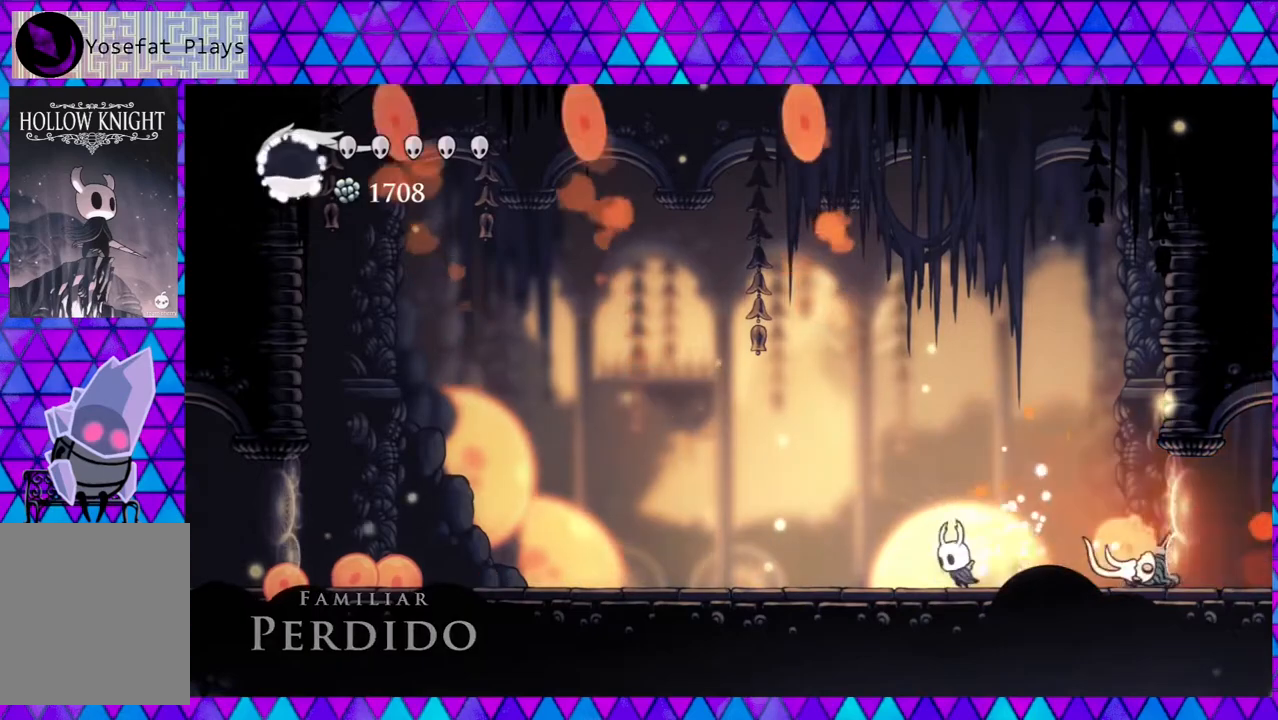
{"buttons": ["DPAD_LEFT"], "left_stick": "left", "right_stick": "center", "events": [[67, "B", "down"], [483, "B", "up"]]}
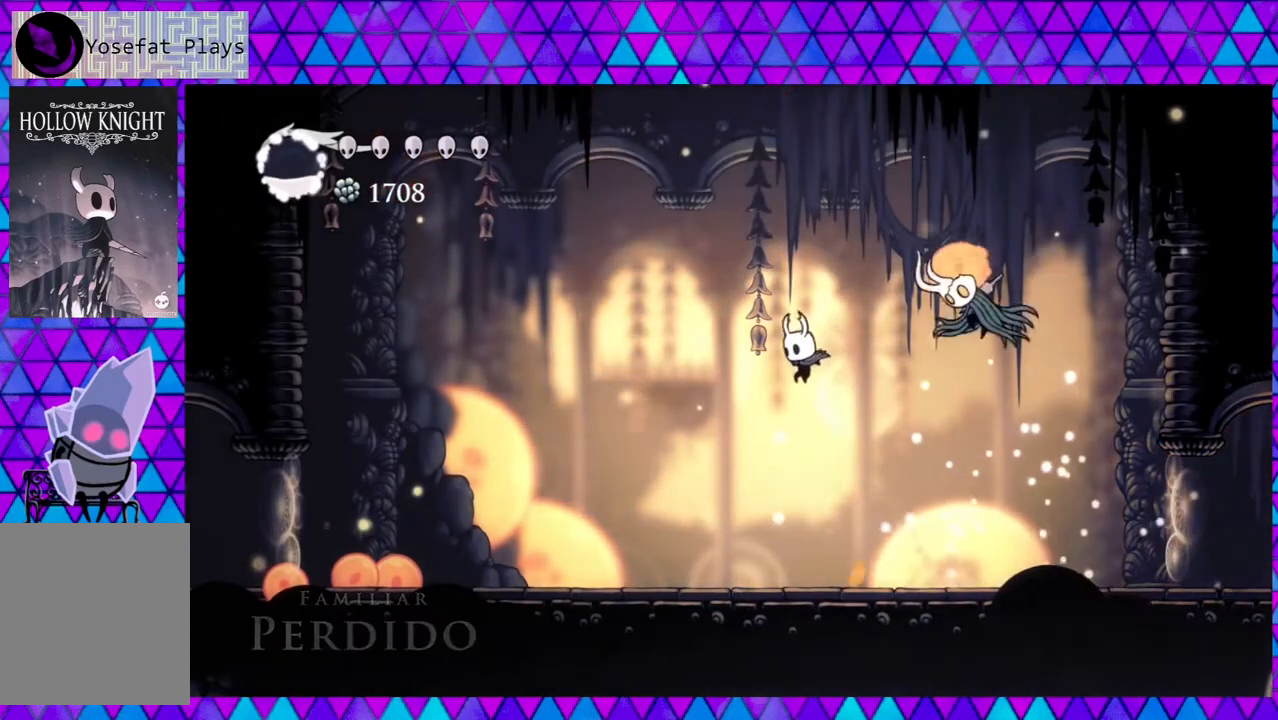
{"buttons": ["Y"], "left_stick": "left", "right_stick": "center", "events": [[217, "DPAD_LEFT", "up"], [317, "DPAD_RIGHT", "down"], [450, "Y", "down"], [500, "DPAD_RIGHT", "up"]]}
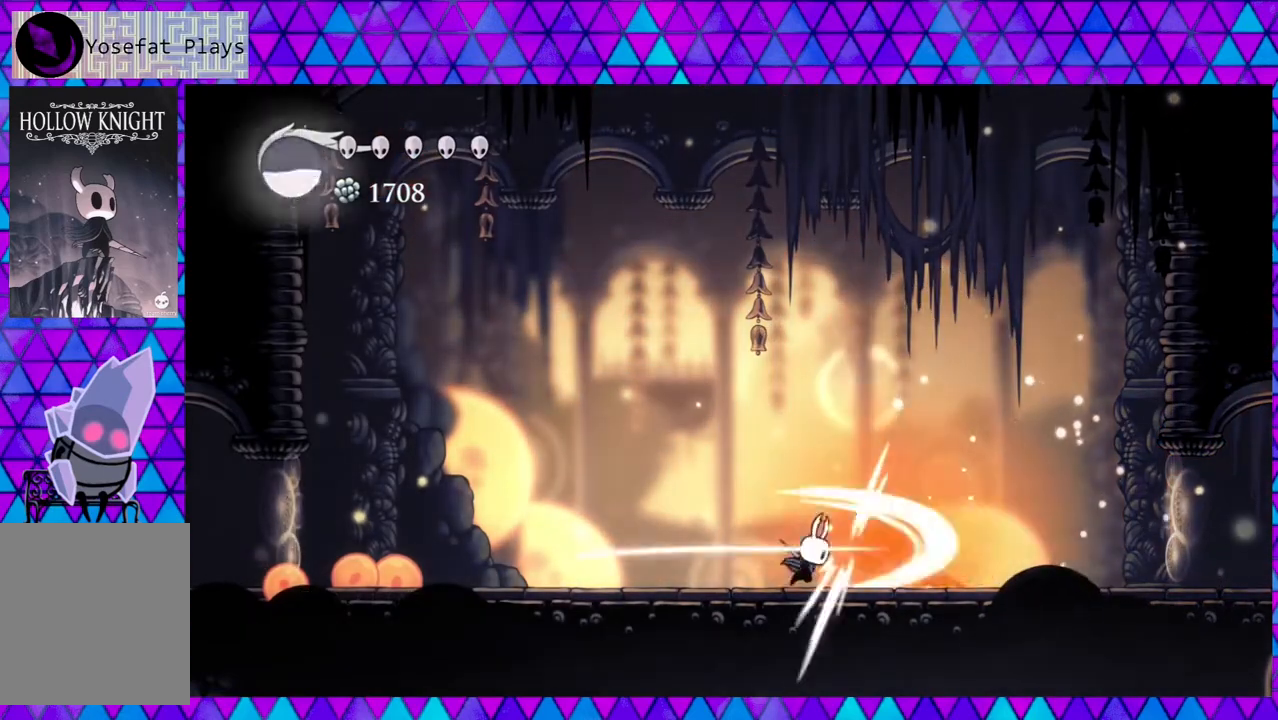
{"buttons": ["DPAD_RIGHT"], "left_stick": "left", "right_stick": "center", "events": [[133, "Y", "up"], [233, "DPAD_RIGHT", "down"]]}
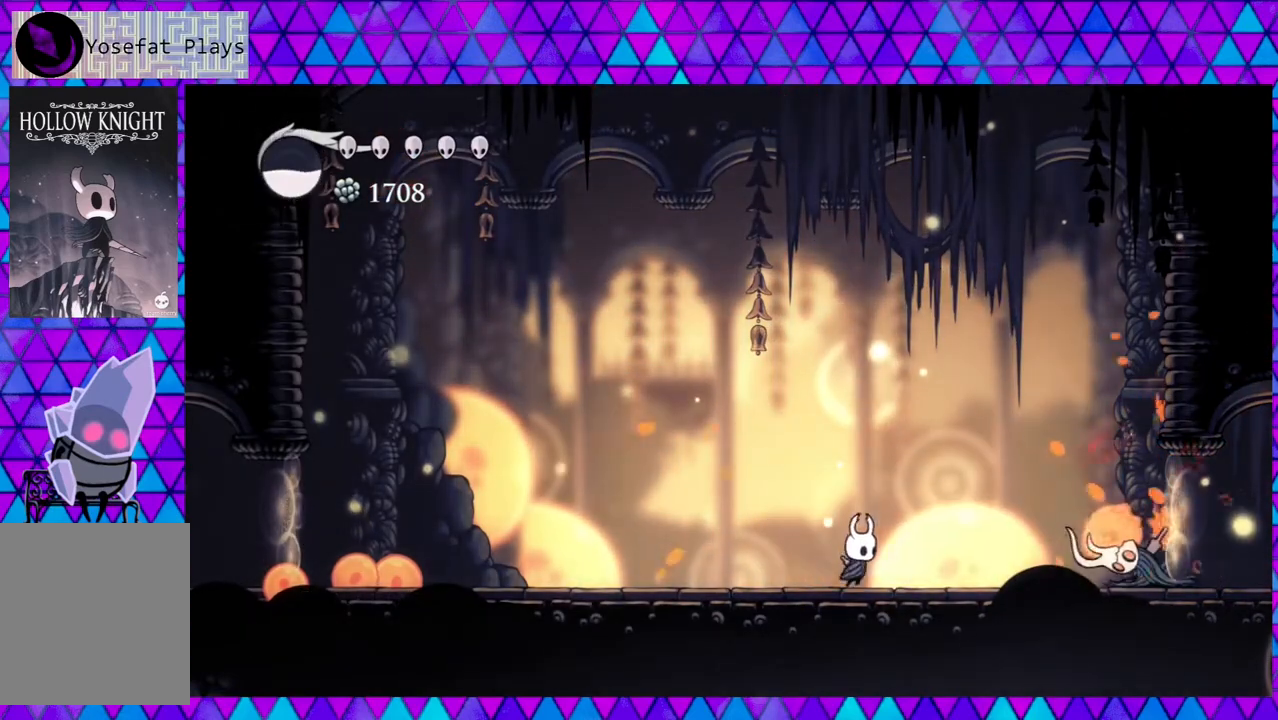
{"buttons": ["DPAD_LEFT"], "left_stick": "left", "right_stick": "center", "events": [[33, "DPAD_RIGHT", "up"], [83, "Y", "down"], [167, "Y", "up"], [183, "DPAD_LEFT", "down"]]}
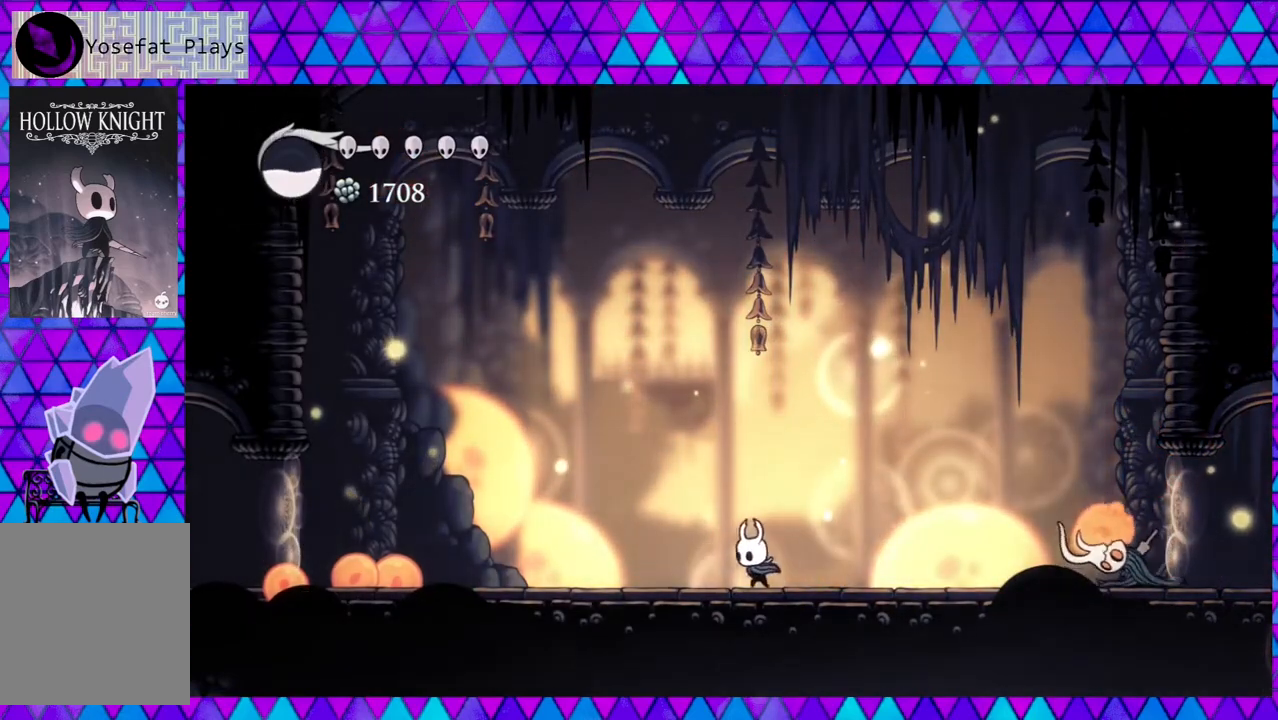
{"buttons": ["DPAD_LEFT"], "left_stick": "left", "right_stick": "center", "events": []}
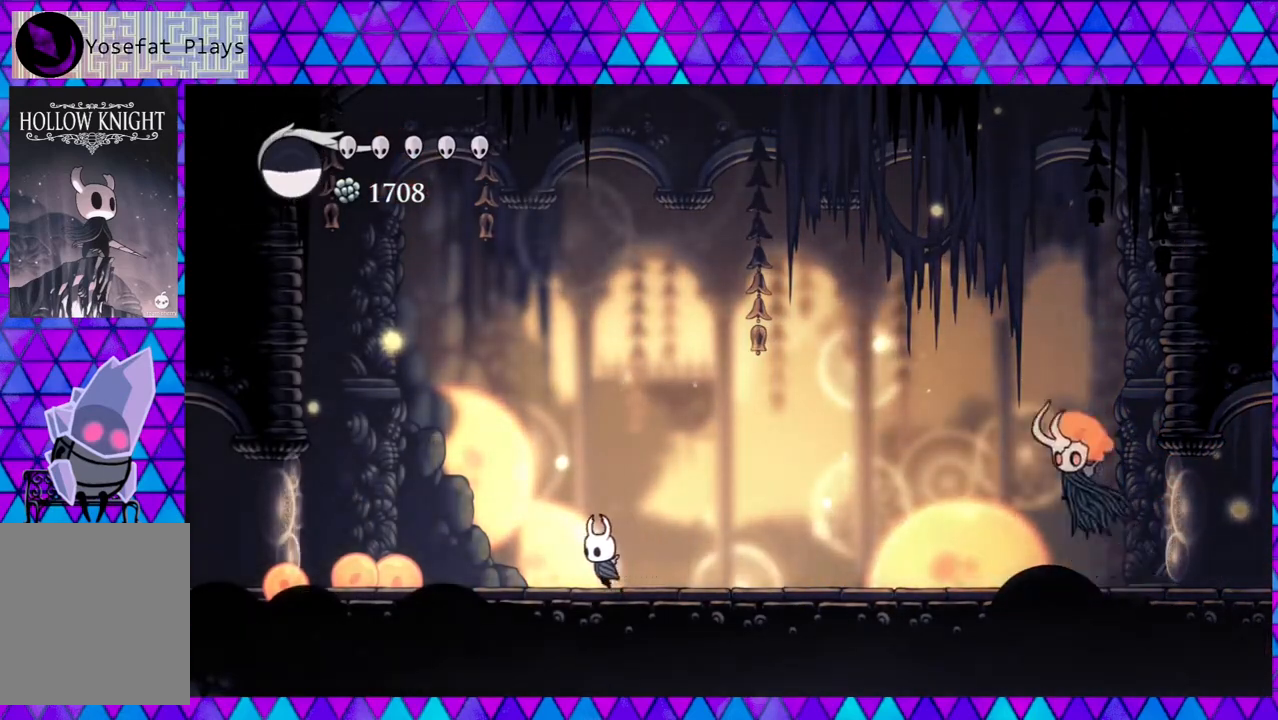
{"buttons": ["DPAD_LEFT"], "left_stick": "left", "right_stick": "center", "events": []}
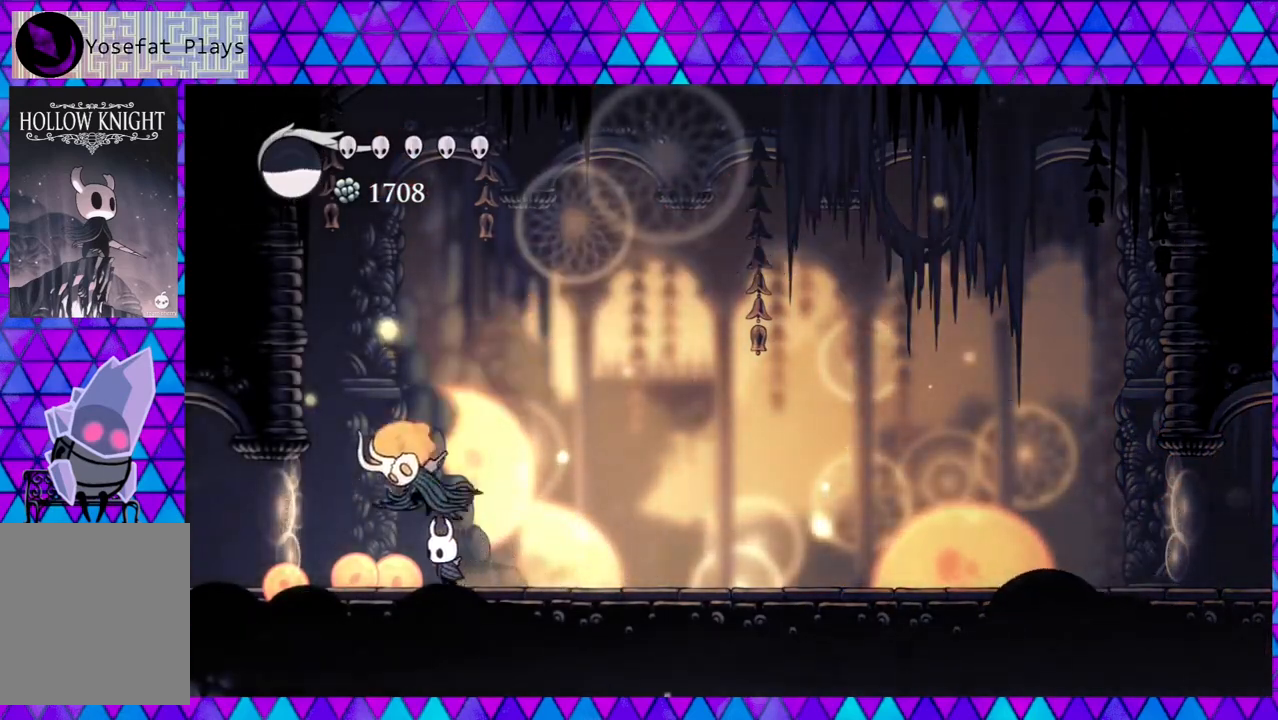
{"buttons": [], "left_stick": "left", "right_stick": "center", "events": [[83, "R2", "down"], [333, "DPAD_LEFT", "up"], [383, "R2", "up"]]}
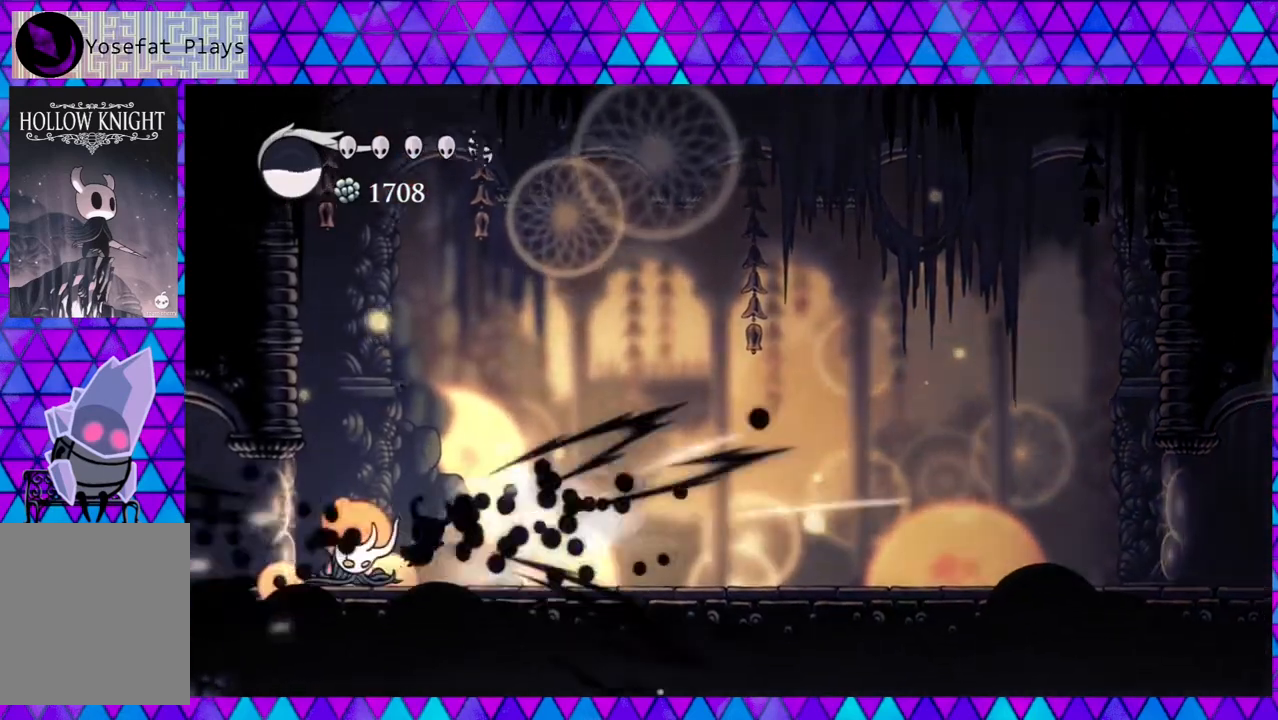
{"buttons": ["Y", "DPAD_LEFT"], "left_stick": "left", "right_stick": "center", "events": [[17, "DPAD_RIGHT", "down"], [250, "DPAD_LEFT", "down"], [250, "DPAD_RIGHT", "up"], [417, "Y", "down"]]}
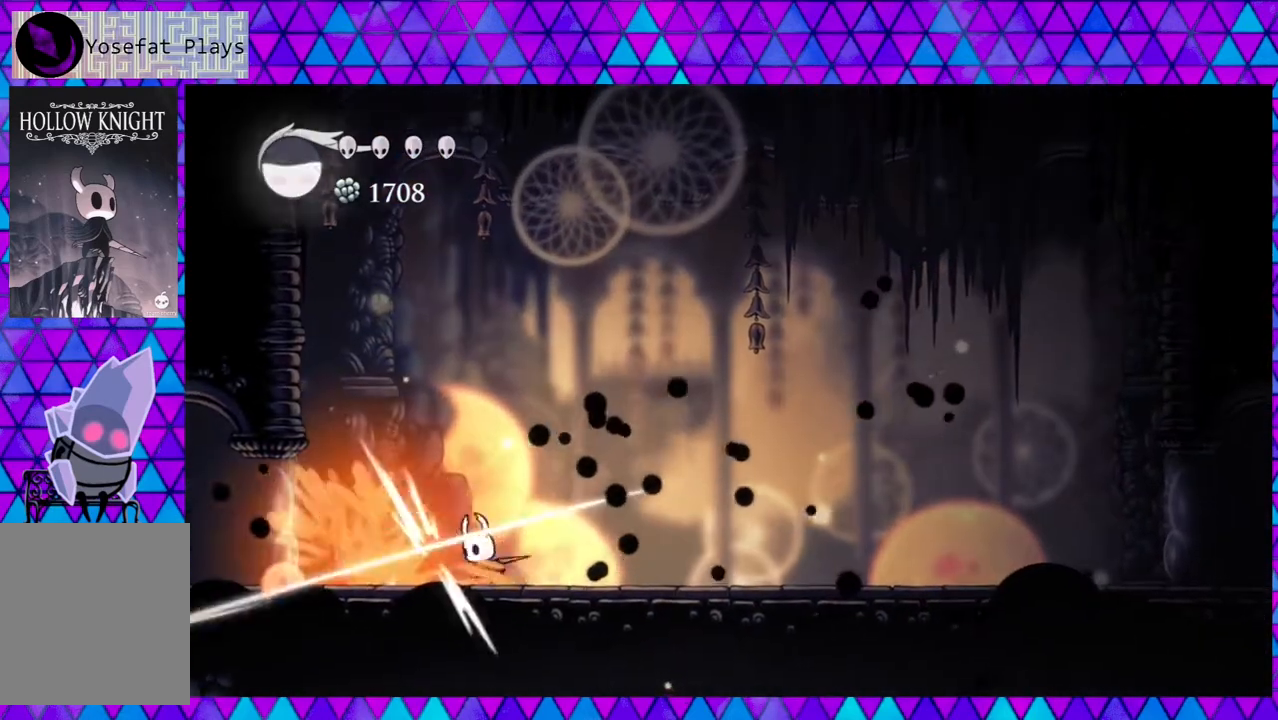
{"buttons": ["DPAD_RIGHT"], "left_stick": "left", "right_stick": "center", "events": [[17, "DPAD_LEFT", "up"], [100, "Y", "up"], [250, "DPAD_RIGHT", "down"]]}
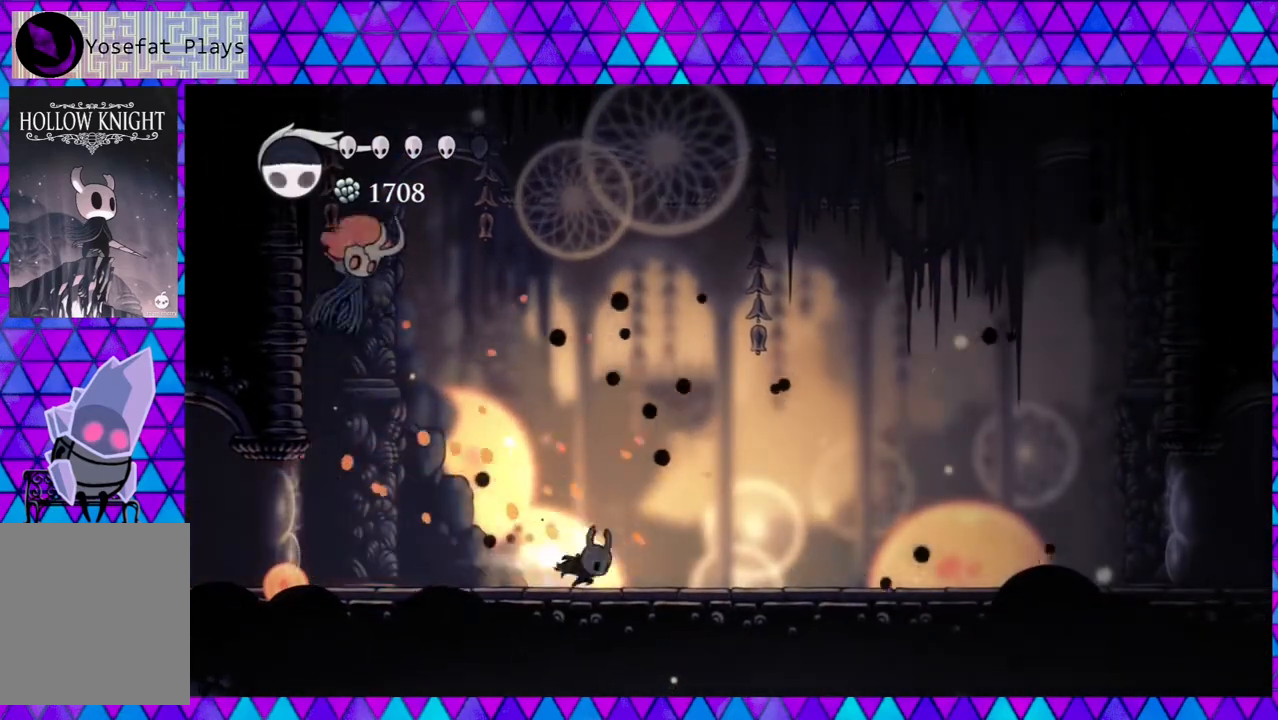
{"buttons": ["DPAD_LEFT"], "left_stick": "left", "right_stick": "center", "events": [[17, "R2", "down"], [267, "R2", "up"], [433, "DPAD_LEFT", "down"], [433, "DPAD_RIGHT", "up"]]}
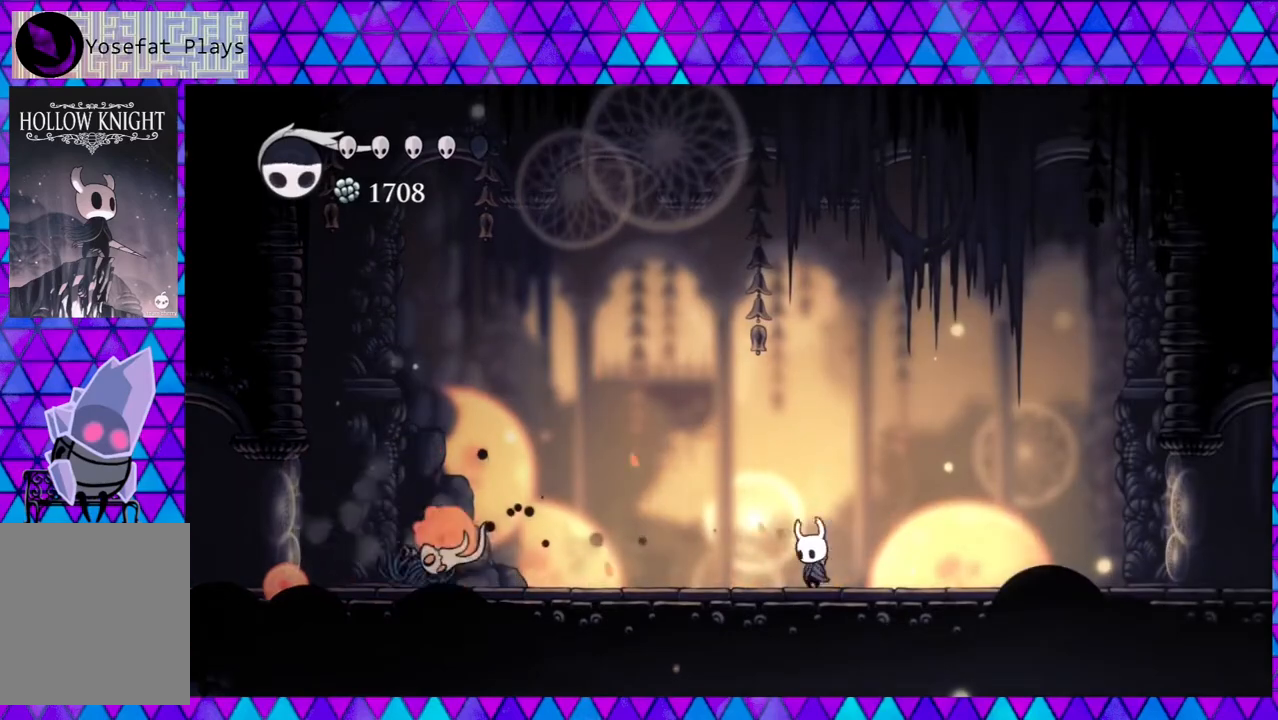
{"buttons": [], "left_stick": "left", "right_stick": "center", "events": [[250, "A", "down"], [250, "DPAD_LEFT", "up"], [367, "A", "up"]]}
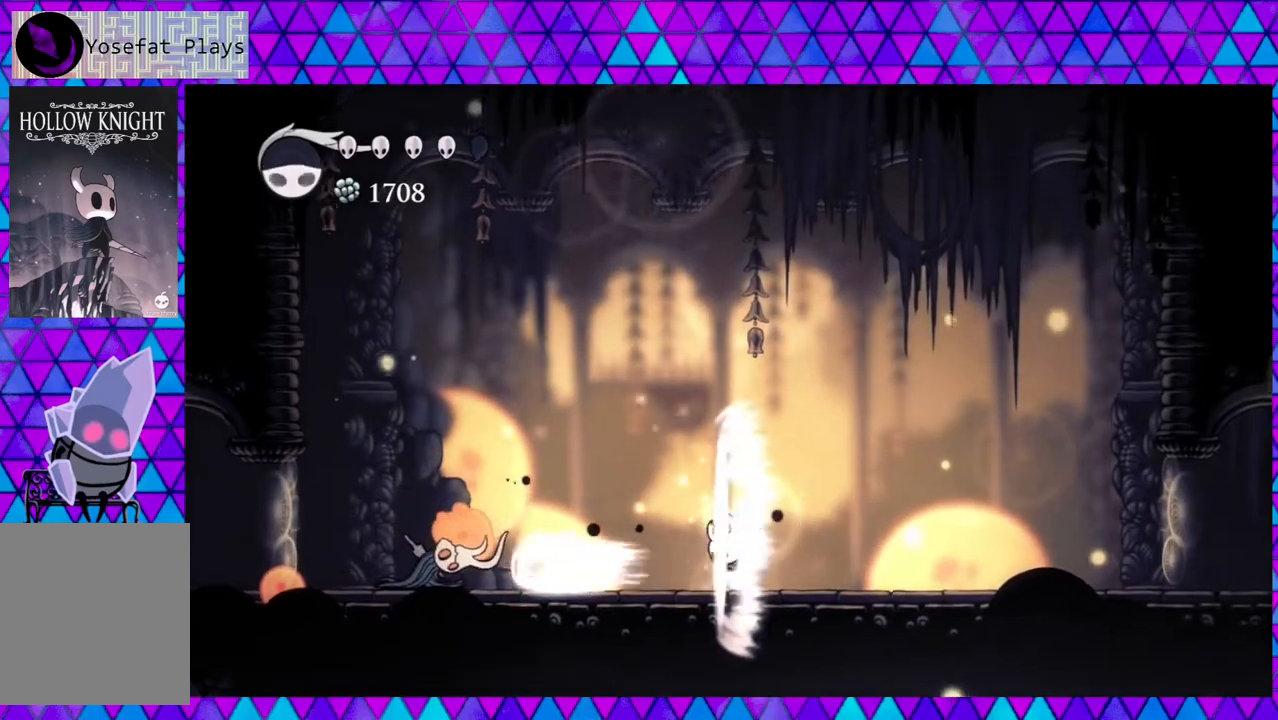
{"buttons": ["DPAD_RIGHT"], "left_stick": "left", "right_stick": "center", "events": [[250, "DPAD_RIGHT", "down"]]}
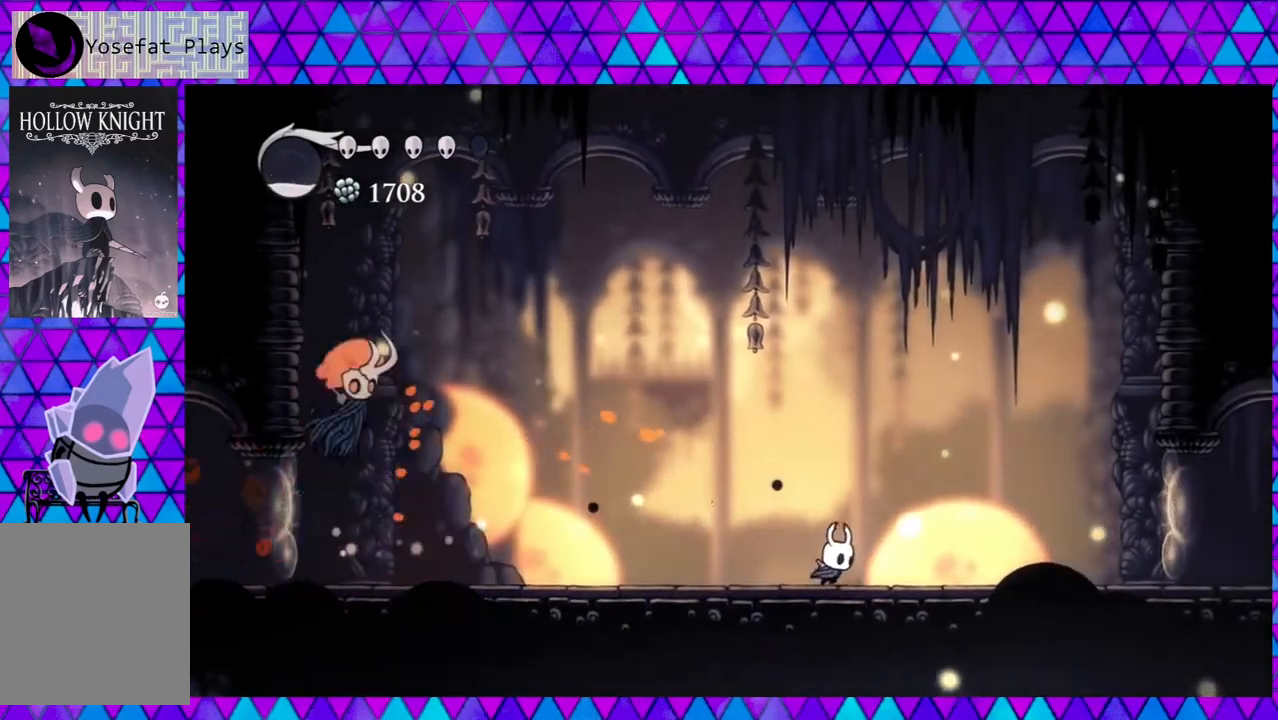
{"buttons": ["DPAD_LEFT"], "left_stick": "left", "right_stick": "center", "events": [[383, "DPAD_RIGHT", "up"], [433, "DPAD_LEFT", "down"]]}
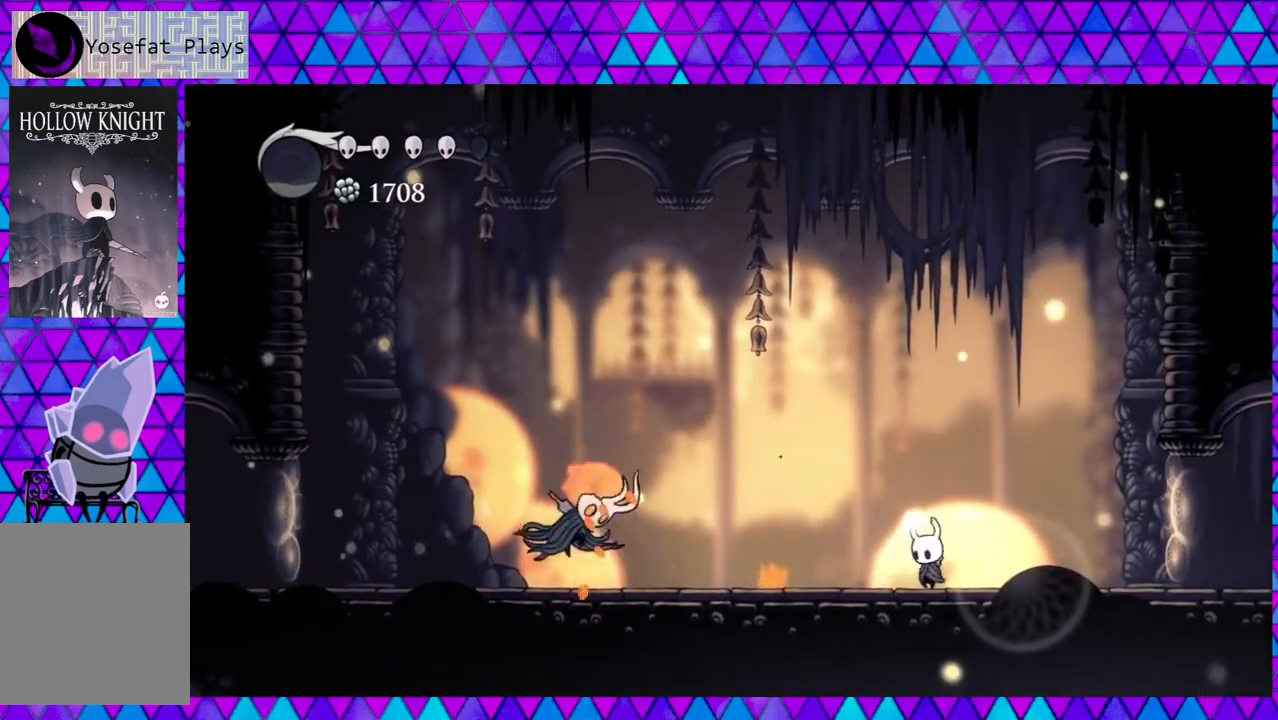
{"buttons": ["DPAD_LEFT"], "left_stick": "left", "right_stick": "center", "events": []}
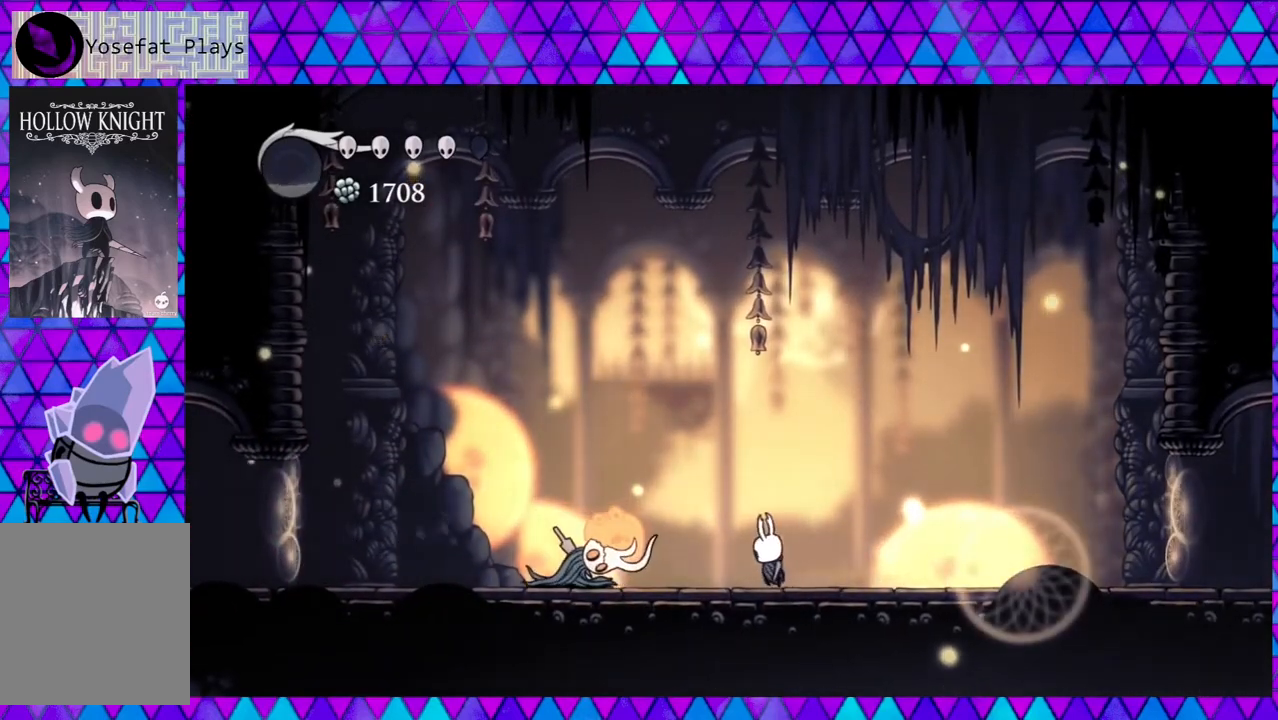
{"buttons": ["DPAD_RIGHT"], "left_stick": "left", "right_stick": "center", "events": [[17, "Y", "down"], [133, "DPAD_LEFT", "up"], [200, "Y", "up"], [233, "DPAD_RIGHT", "down"]]}
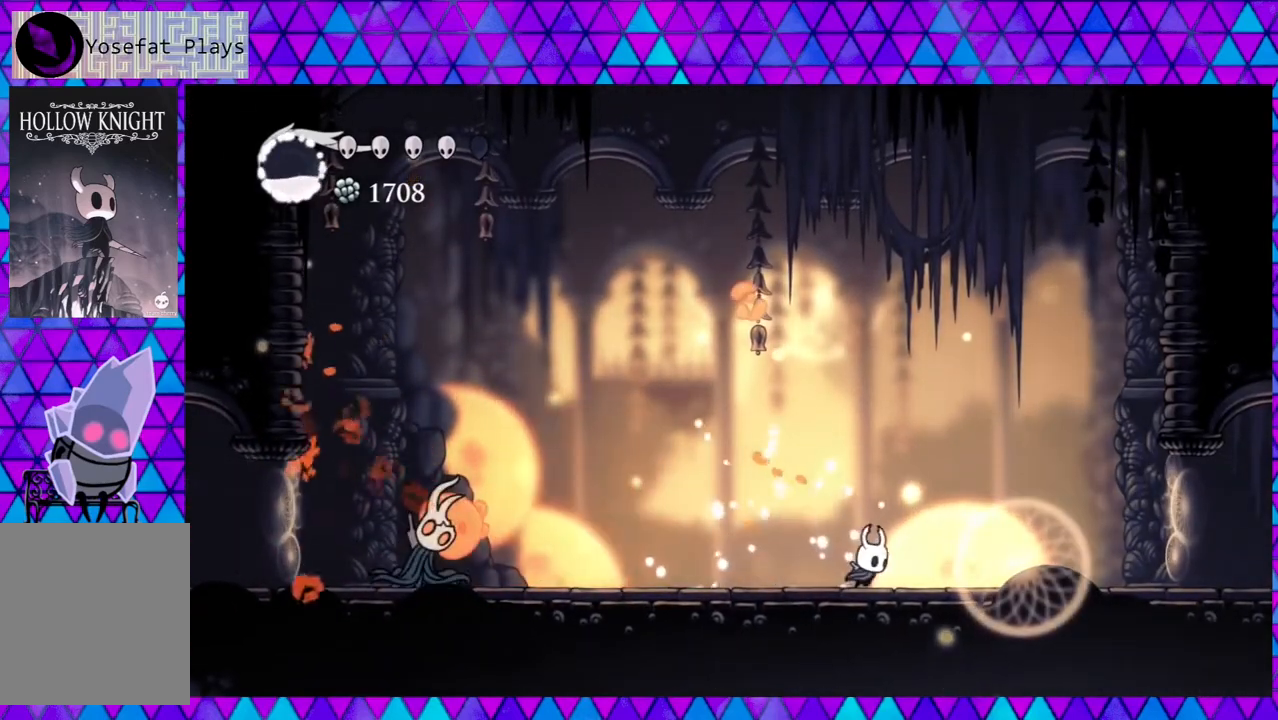
{"buttons": ["B", "DPAD_RIGHT"], "left_stick": "left", "right_stick": "center", "events": [[450, "B", "down"]]}
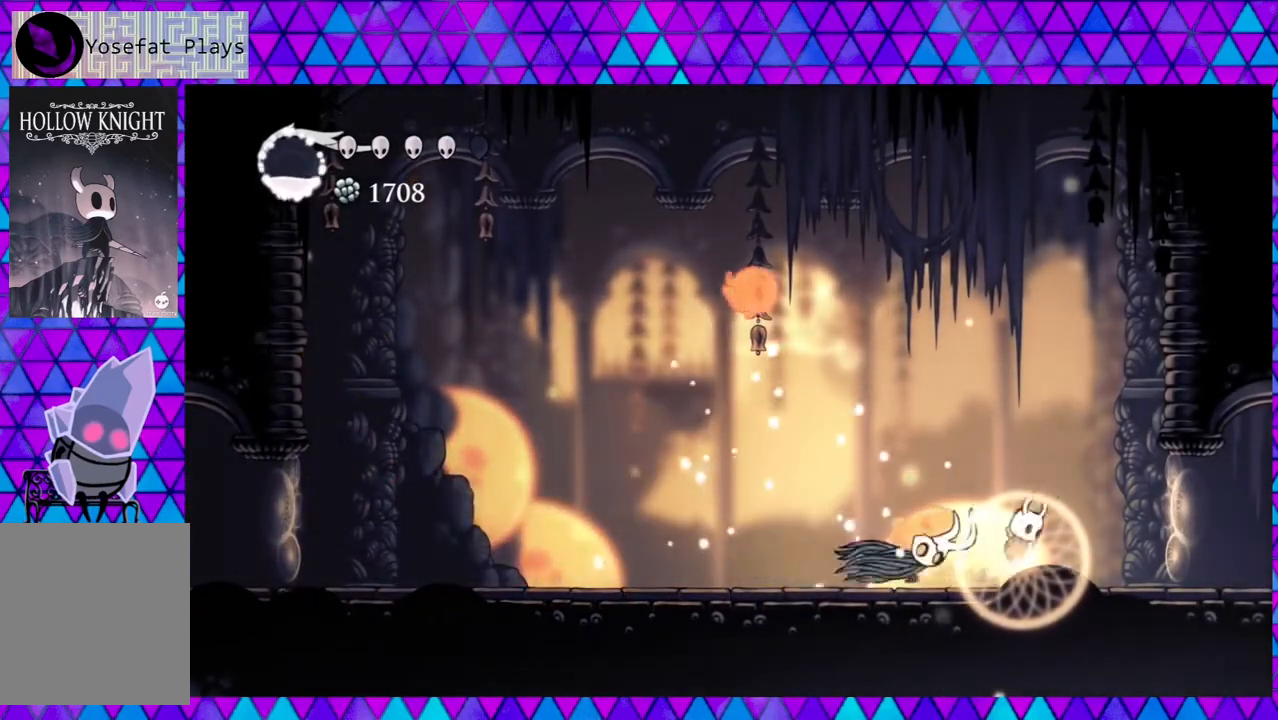
{"buttons": ["B", "DPAD_LEFT"], "left_stick": "left", "right_stick": "center", "events": [[200, "DPAD_RIGHT", "up"], [233, "DPAD_LEFT", "down"]]}
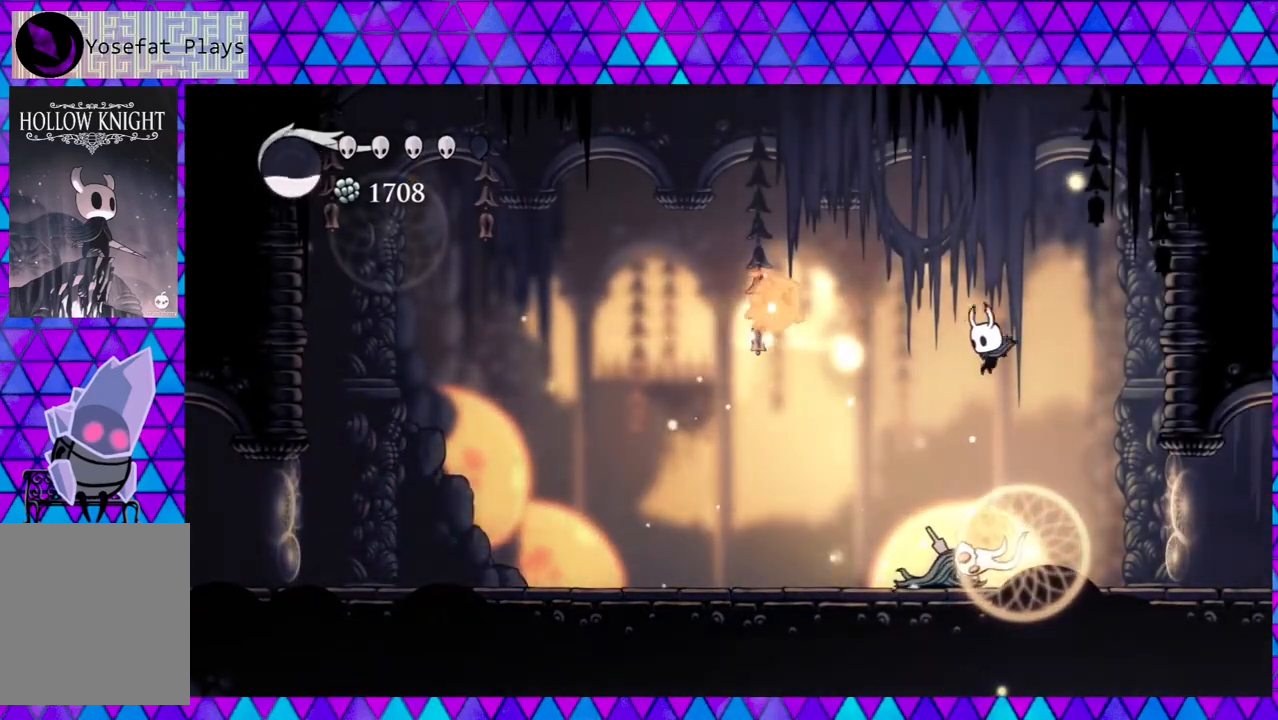
{"buttons": ["DPAD_LEFT"], "left_stick": "left", "right_stick": "center", "events": [[33, "B", "up"], [33, "DPAD_DOWN", "down"], [67, "DPAD_LEFT", "up"], [267, "DPAD_LEFT", "down"], [267, "Y", "down"], [433, "Y", "up"], [483, "DPAD_DOWN", "up"]]}
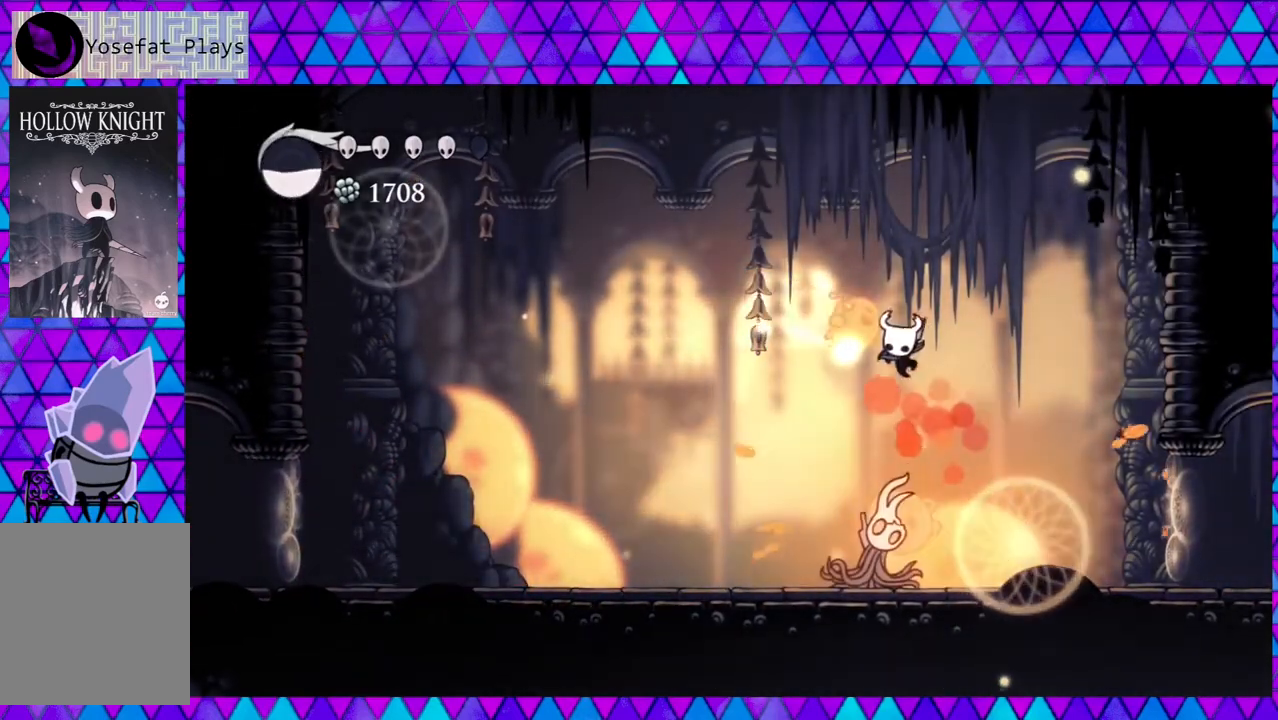
{"buttons": ["DPAD_LEFT"], "left_stick": "left", "right_stick": "center", "events": [[33, "DPAD_UP", "down"], [100, "DPAD_UP", "up"], [100, "Y", "down"], [167, "DPAD_UP", "down"], [233, "DPAD_LEFT", "up"], [233, "Y", "up"], [350, "DPAD_UP", "up"], [417, "DPAD_LEFT", "down"]]}
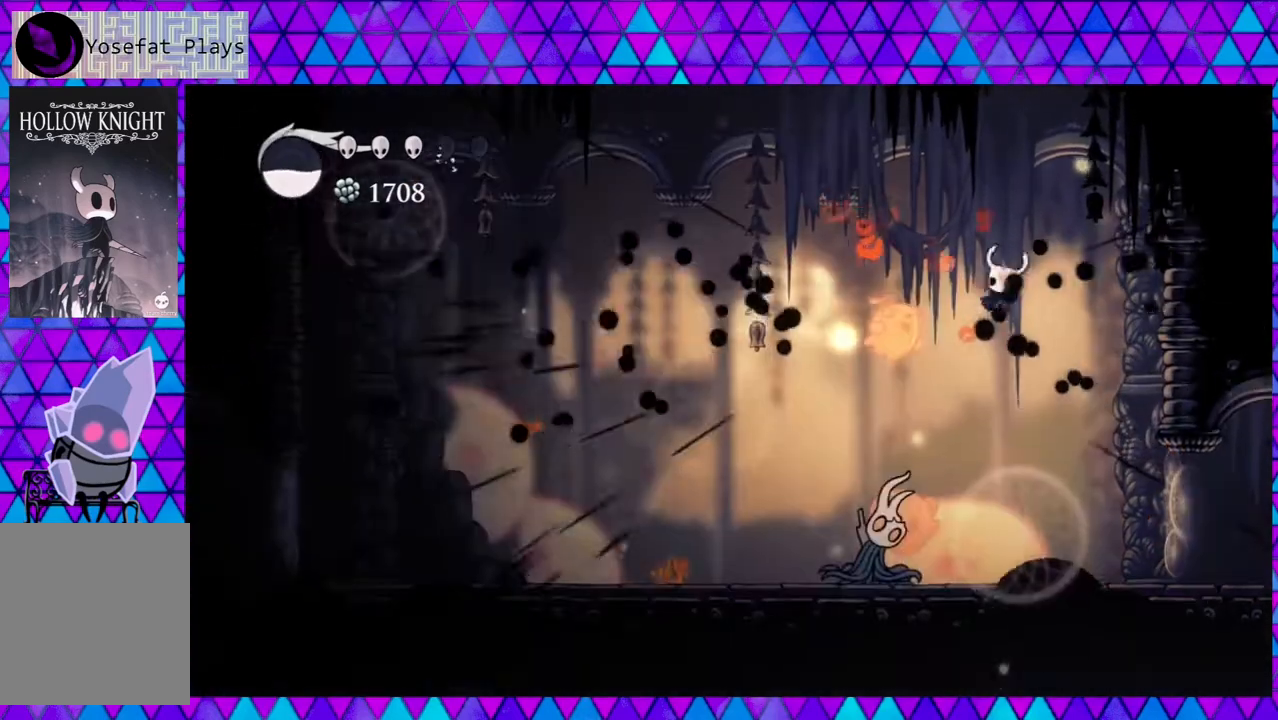
{"buttons": [], "left_stick": "left", "right_stick": "center", "events": [[33, "DPAD_DOWN", "down"], [117, "Y", "down"], [200, "DPAD_DOWN", "up"], [283, "Y", "up"], [300, "DPAD_LEFT", "up"]]}
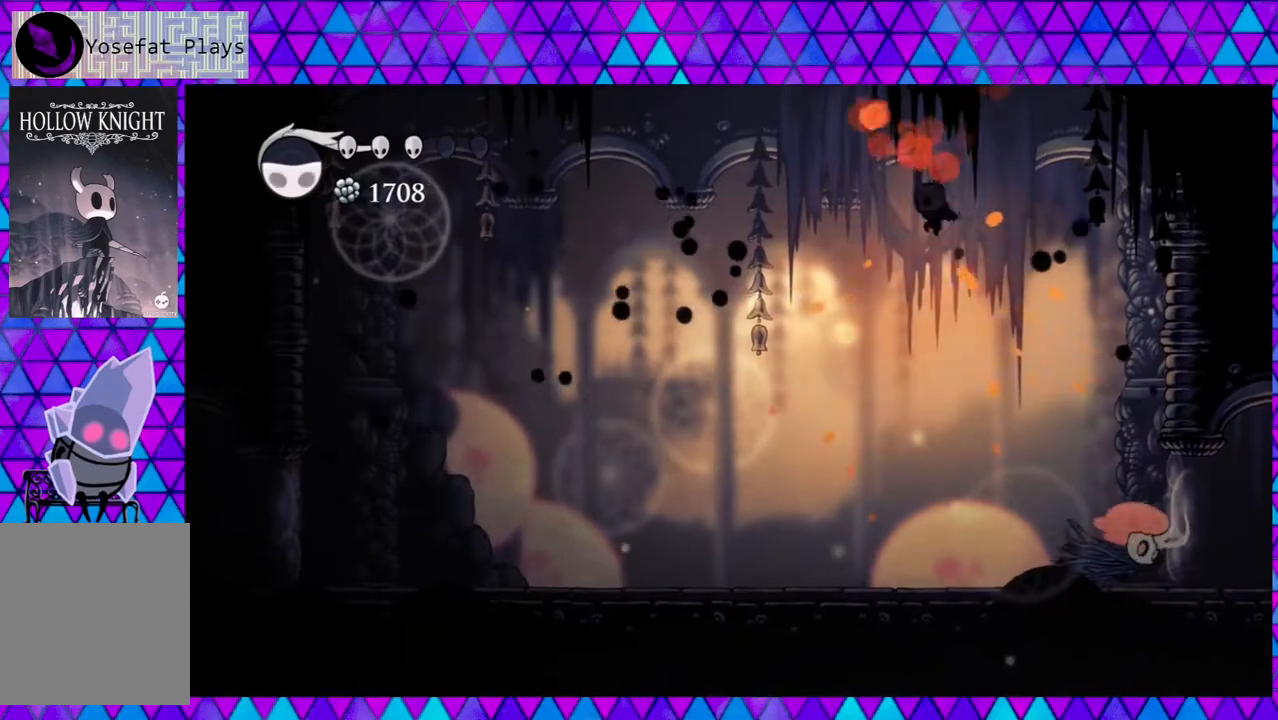
{"buttons": ["Y", "DPAD_RIGHT"], "left_stick": "left", "right_stick": "center", "events": [[33, "DPAD_LEFT", "down"], [217, "DPAD_LEFT", "up"], [283, "DPAD_RIGHT", "down"], [500, "Y", "down"]]}
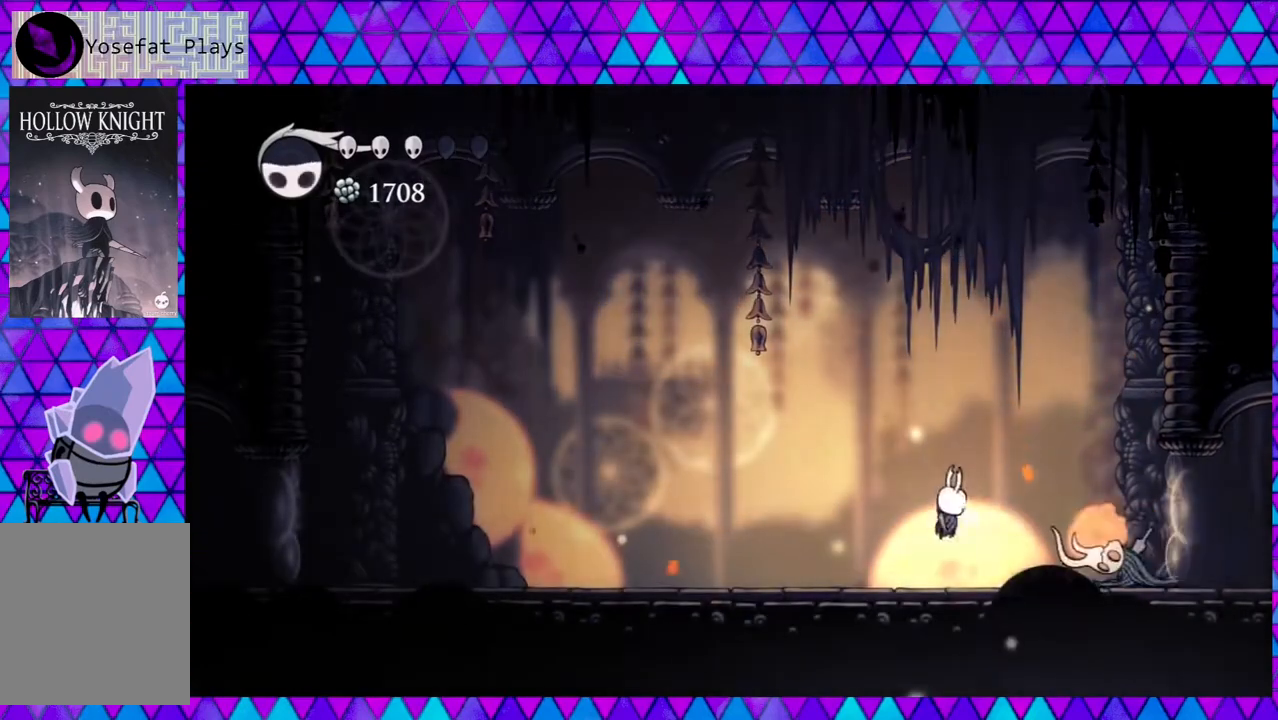
{"buttons": ["R2", "DPAD_LEFT"], "left_stick": "left", "right_stick": "center", "events": [[117, "DPAD_RIGHT", "up"], [167, "Y", "up"], [200, "DPAD_LEFT", "down"], [300, "R2", "down"]]}
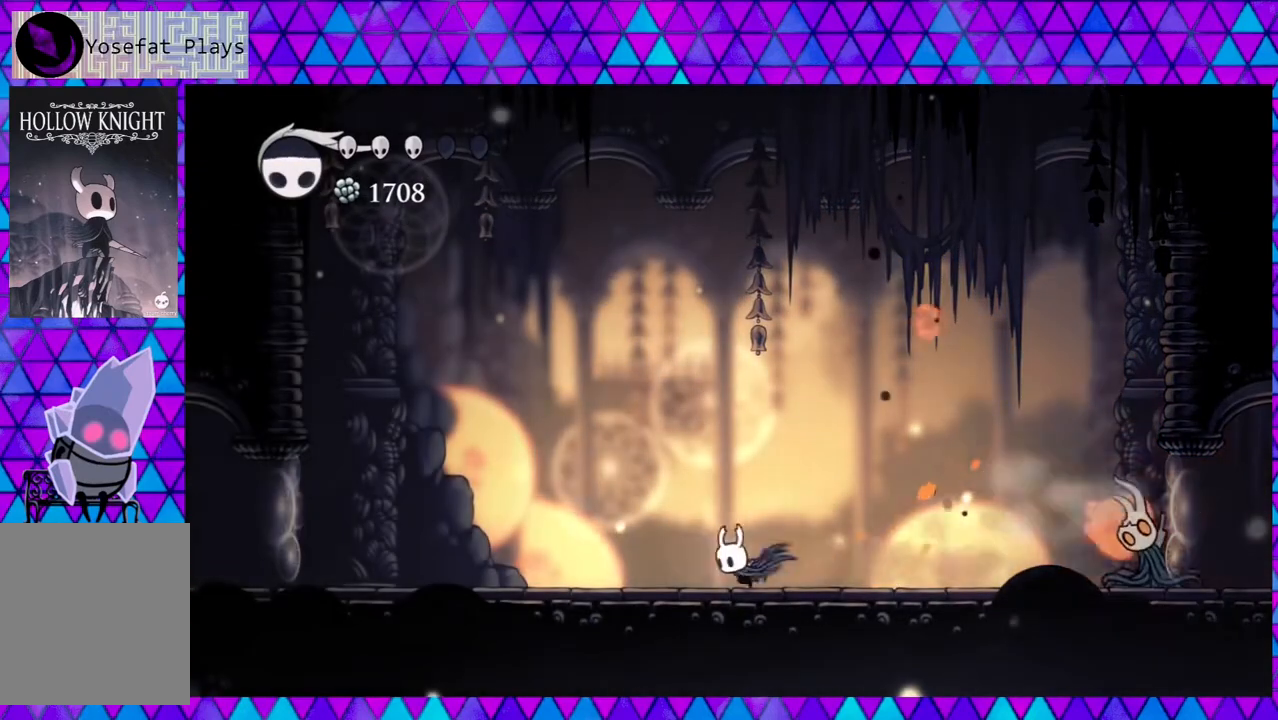
{"buttons": ["B"], "left_stick": "left", "right_stick": "center", "events": [[117, "R2", "up"], [250, "B", "down"], [467, "DPAD_LEFT", "up"]]}
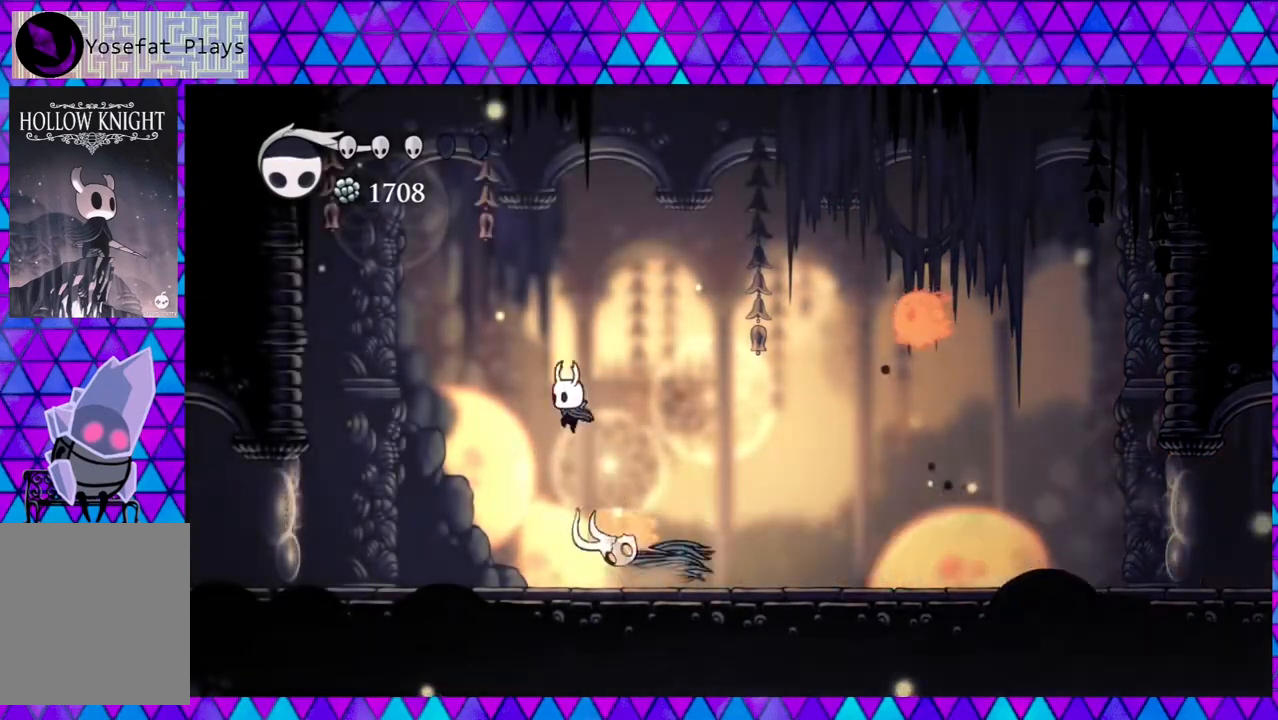
{"buttons": ["Y", "DPAD_DOWN"], "left_stick": "left", "right_stick": "center", "events": [[17, "DPAD_RIGHT", "down"], [217, "B", "up"], [250, "DPAD_DOWN", "down"], [300, "DPAD_RIGHT", "up"], [450, "Y", "down"]]}